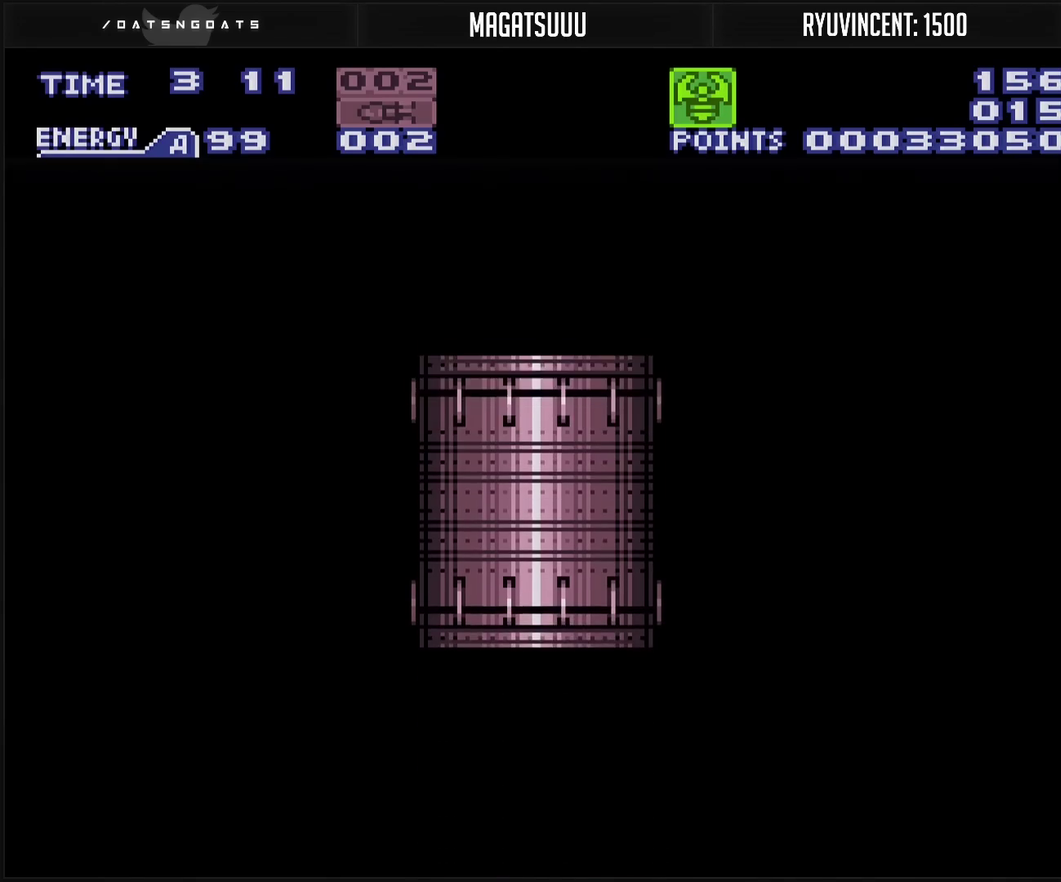
Gameplay with a controller (PlayStation layout); each line is a JSON object with the inputs held at the frame after it. "events" lists button and stick changes between this image and that frame as [ms after this image, input, new state], when the widget could be followed in between. Not read: L2 L3 R2 R3.
{"buttons": ["CROSS"], "events": []}
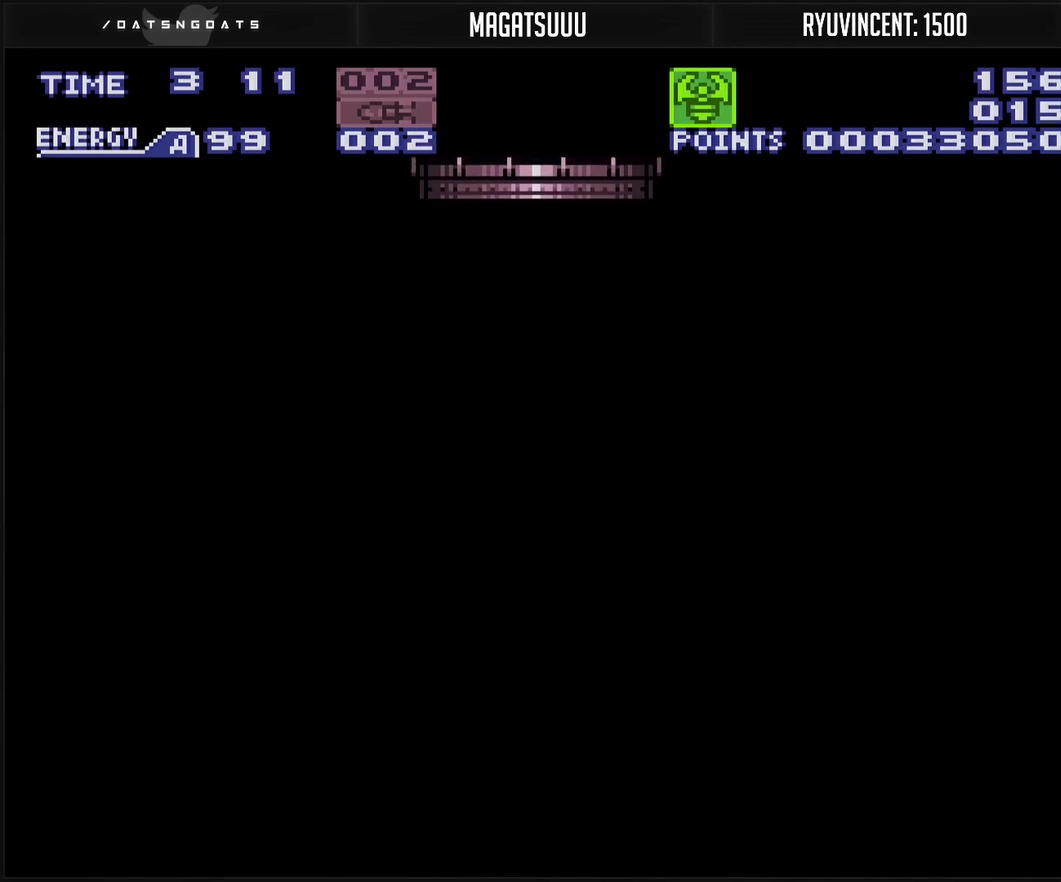
{"buttons": ["CROSS"], "events": []}
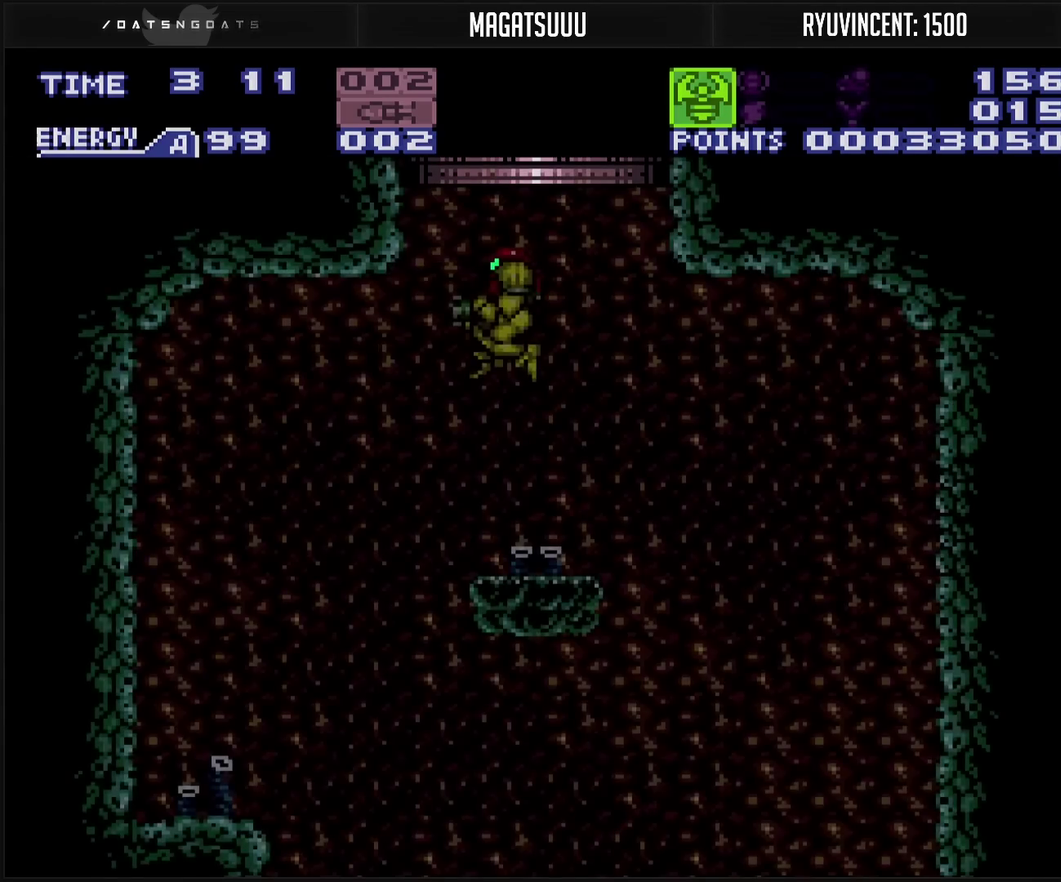
{"buttons": ["CROSS", "DPAD_LEFT"], "events": [[50, "R1", "down"], [100, "R1", "up"], [500, "DPAD_LEFT", "down"]]}
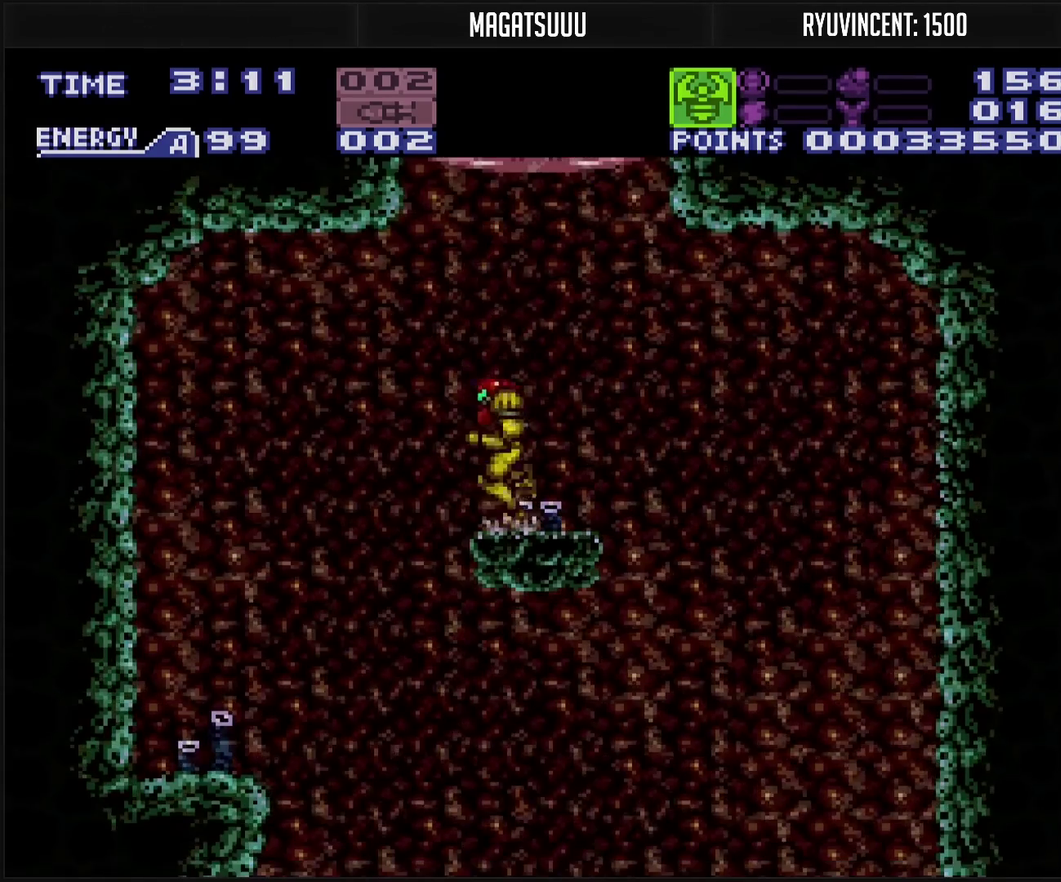
{"buttons": ["CROSS", "DPAD_RIGHT"], "events": [[183, "DPAD_LEFT", "up"], [267, "DPAD_RIGHT", "down"]]}
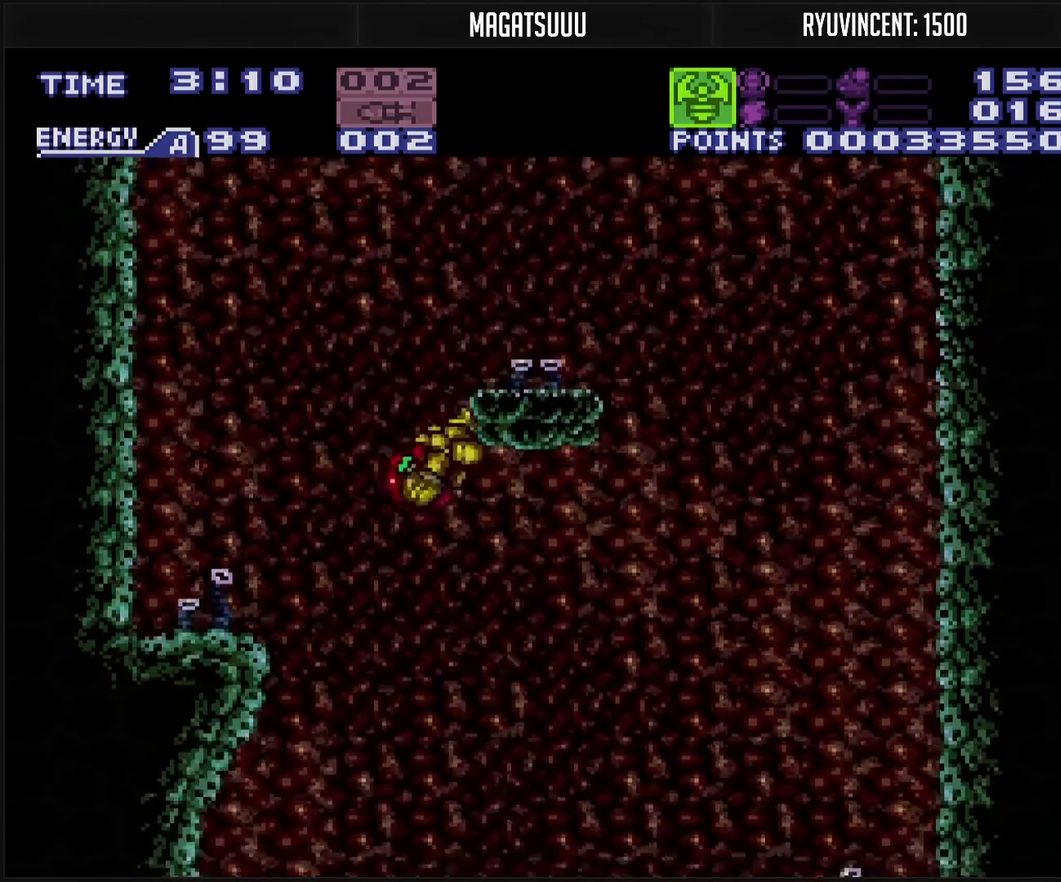
{"buttons": ["CROSS", "R1", "DPAD_RIGHT"], "events": [[100, "R1", "down"]]}
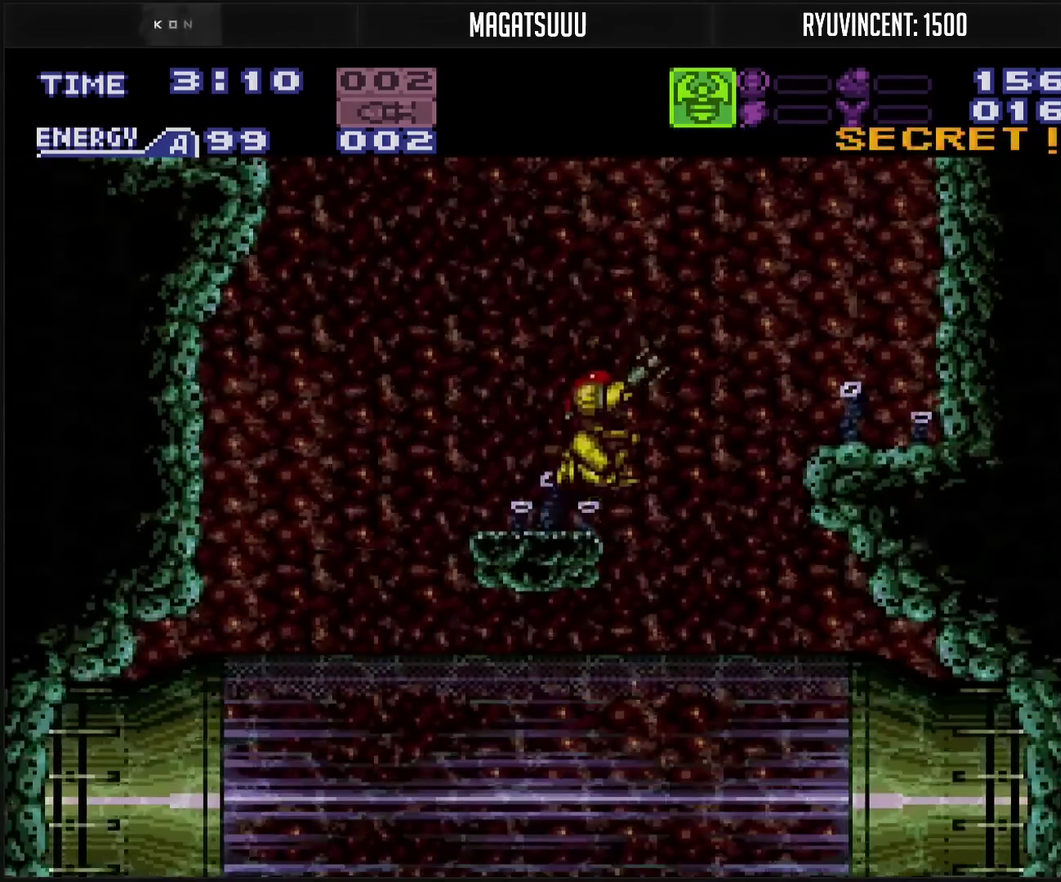
{"buttons": ["CROSS"], "events": [[83, "R1", "up"], [183, "DPAD_RIGHT", "up"], [233, "DPAD_LEFT", "down"], [467, "DPAD_LEFT", "up"]]}
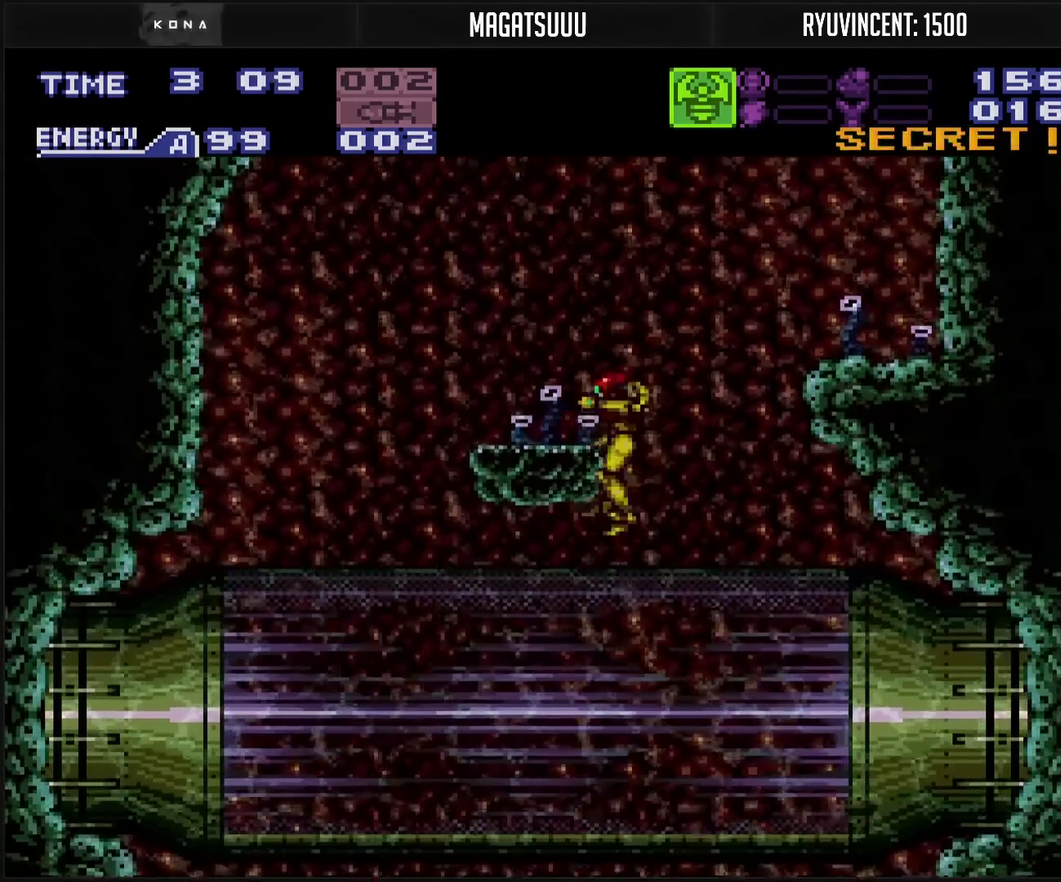
{"buttons": ["CROSS"], "events": [[233, "DPAD_RIGHT", "down"], [400, "DPAD_RIGHT", "up"]]}
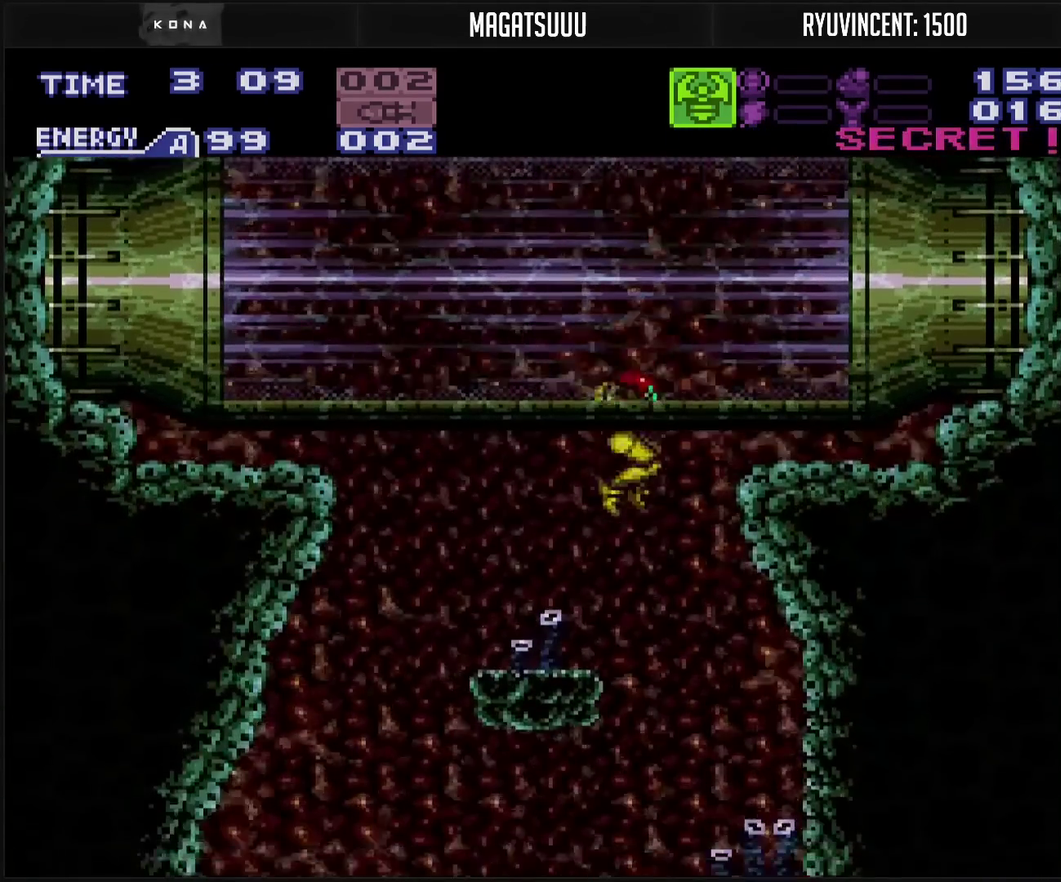
{"buttons": ["CROSS", "DPAD_RIGHT"], "events": [[500, "DPAD_RIGHT", "down"]]}
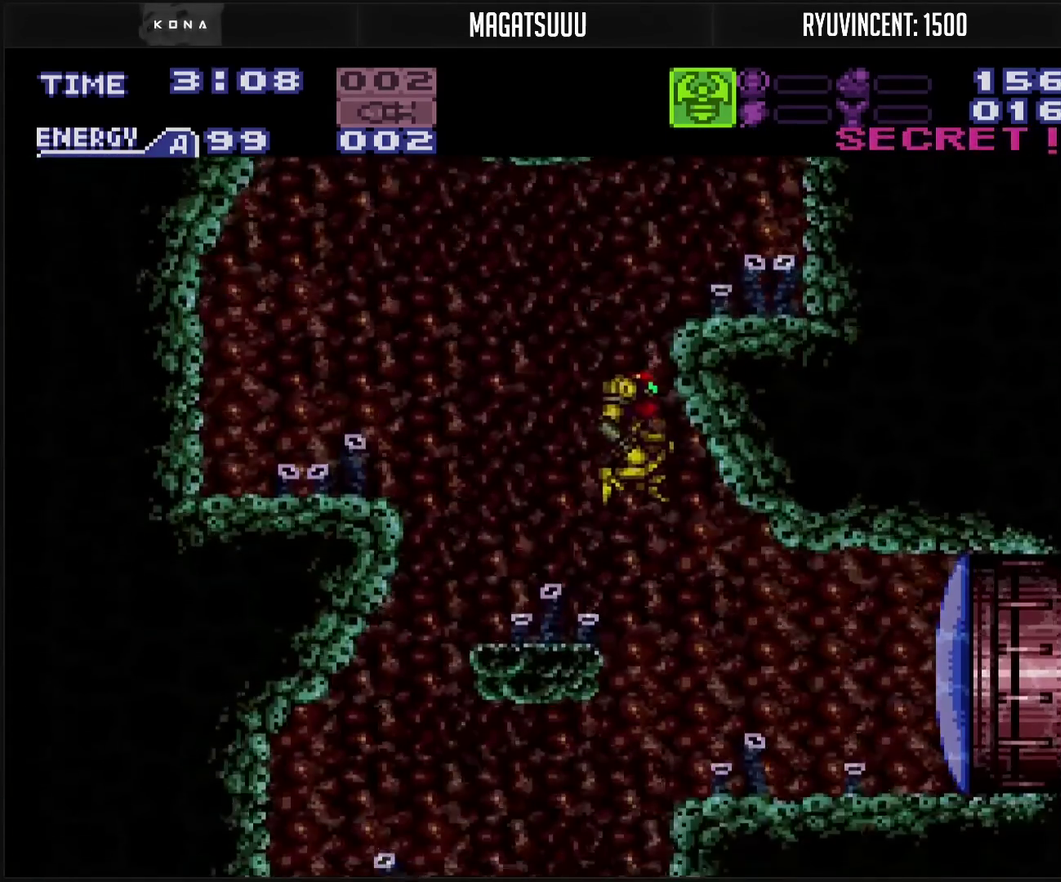
{"buttons": ["CROSS", "DPAD_RIGHT"], "events": [[100, "TRIANGLE", "down"], [200, "DPAD_RIGHT", "up"], [283, "DPAD_RIGHT", "down"], [483, "TRIANGLE", "up"]]}
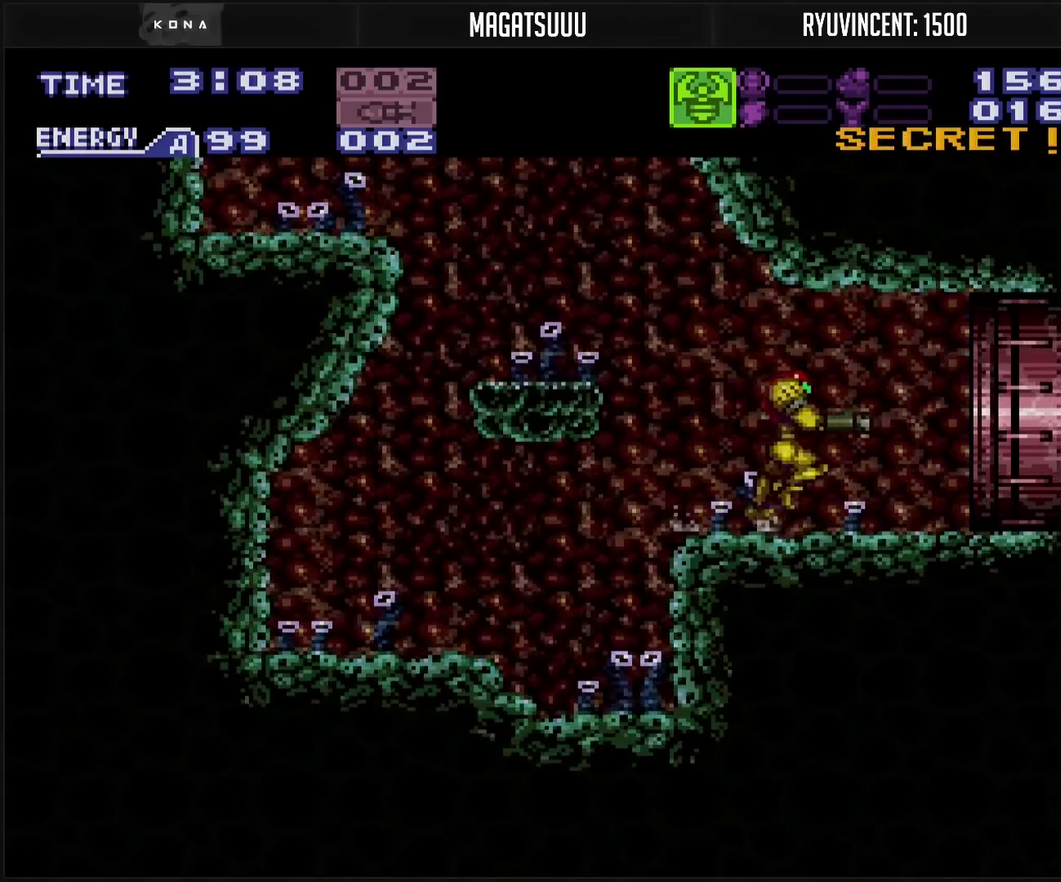
{"buttons": ["CROSS", "DPAD_RIGHT"], "events": []}
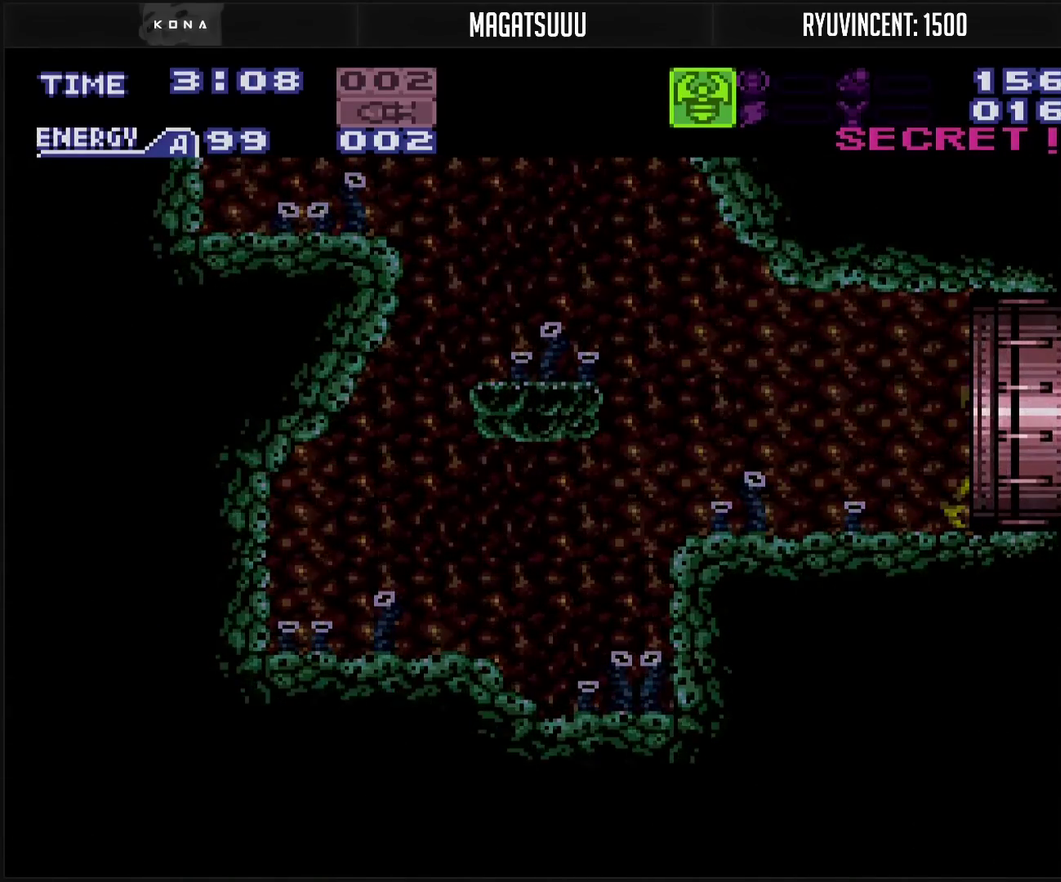
{"buttons": ["CROSS"], "events": [[133, "CROSS", "up"], [333, "DPAD_RIGHT", "up"], [383, "CROSS", "down"]]}
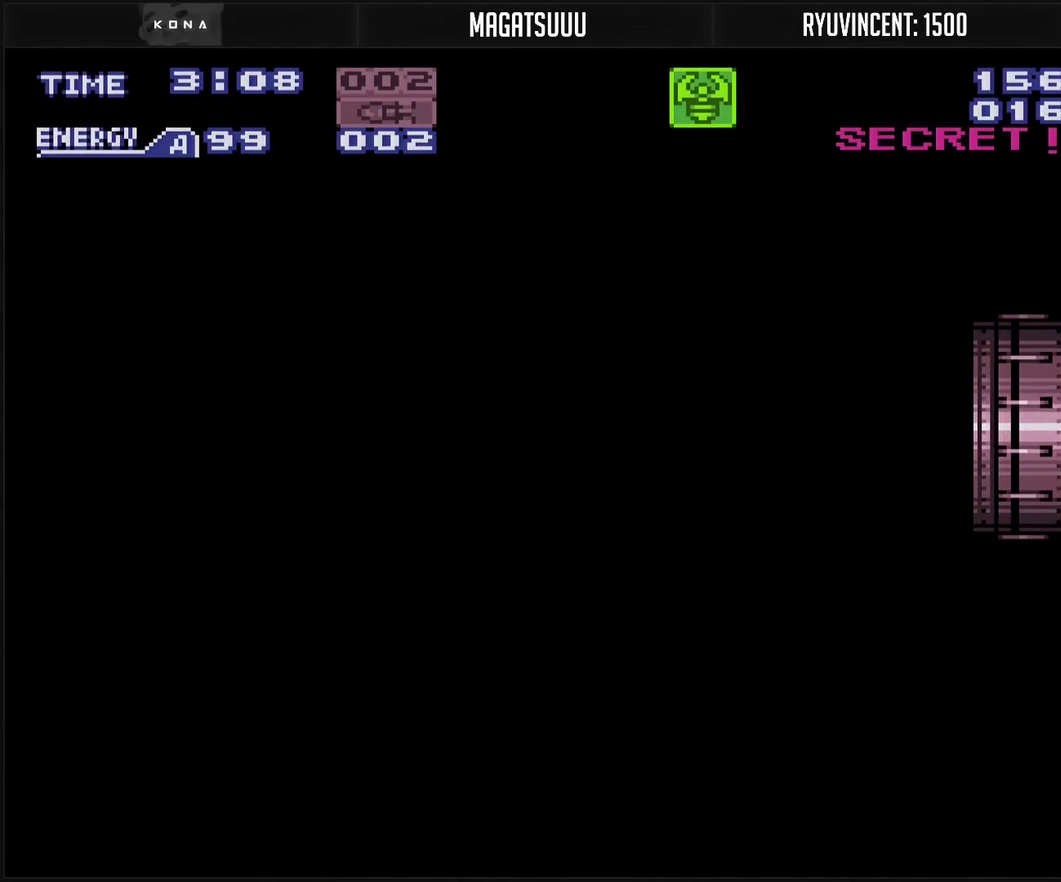
{"buttons": ["CROSS"], "events": [[217, "TRIANGLE", "down"], [333, "TRIANGLE", "up"]]}
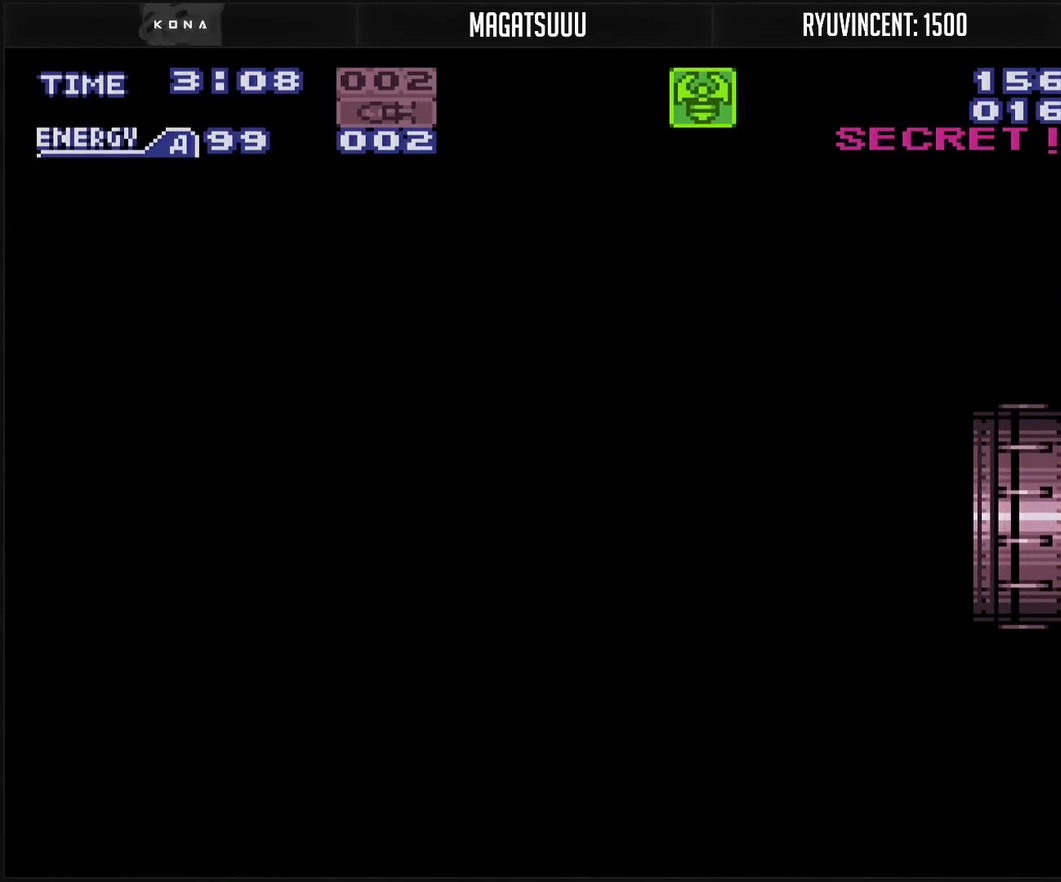
{"buttons": ["CROSS"], "events": [[100, "TRIANGLE", "down"], [150, "TRIANGLE", "up"]]}
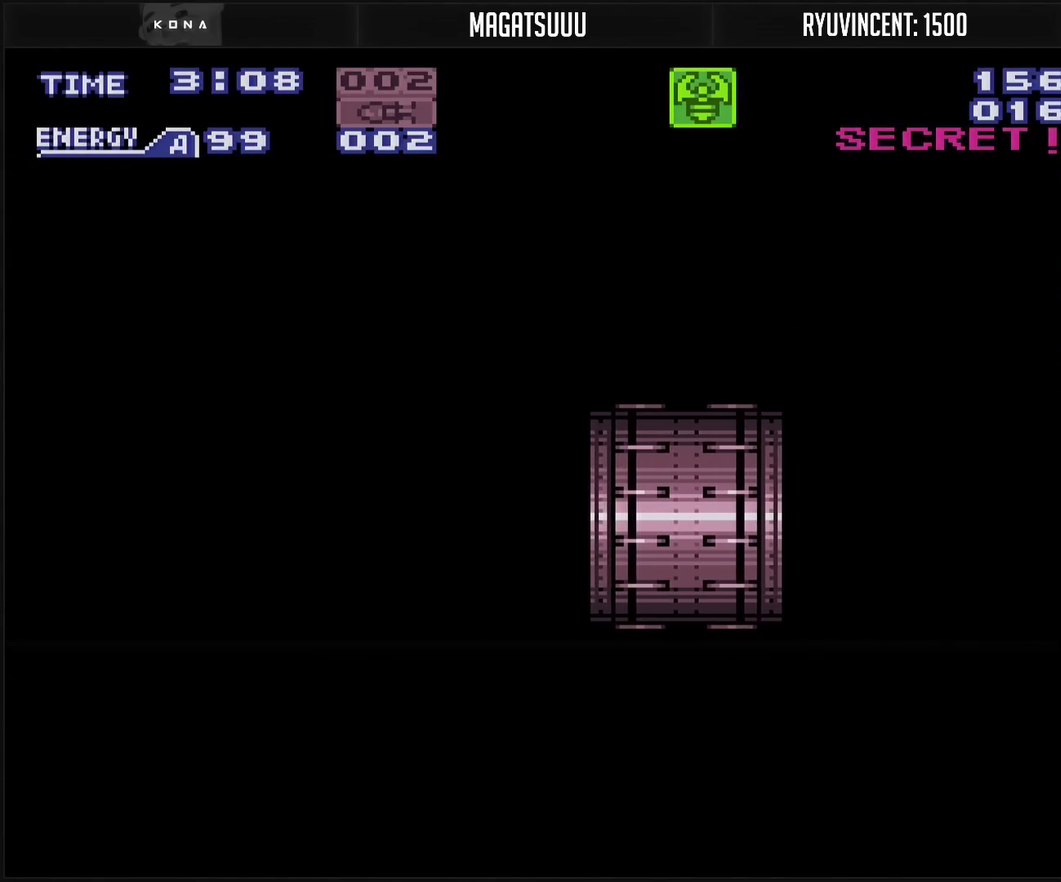
{"buttons": ["CROSS"], "events": [[317, "TRIANGLE", "down"], [433, "TRIANGLE", "up"]]}
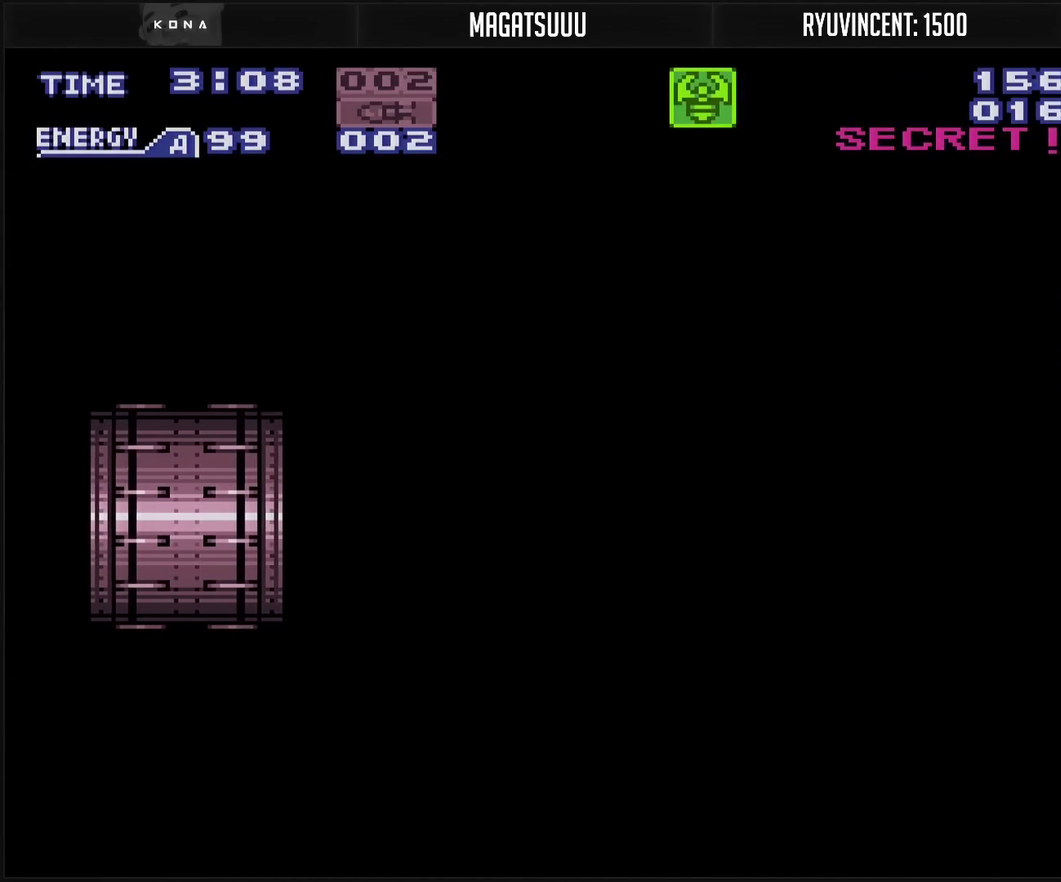
{"buttons": ["CROSS"], "events": [[33, "TRIANGLE", "down"], [317, "TRIANGLE", "up"]]}
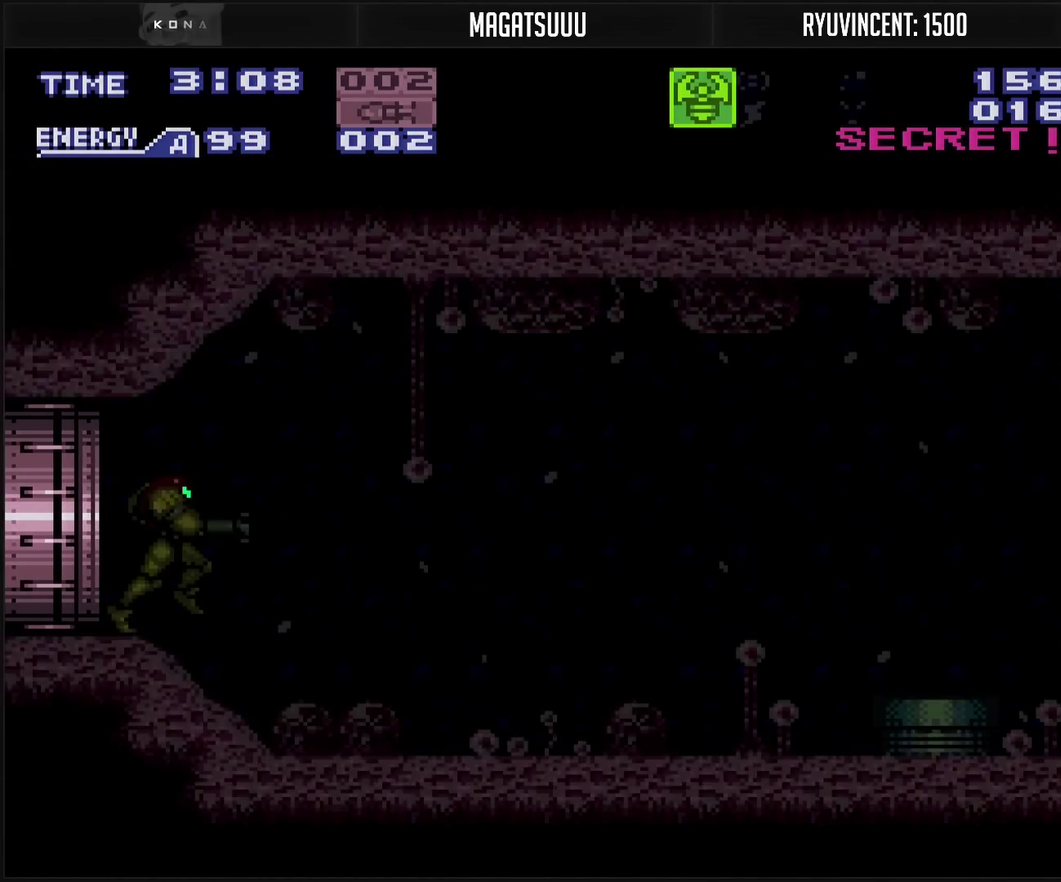
{"buttons": ["CROSS", "DPAD_RIGHT"], "events": [[67, "DPAD_RIGHT", "down"]]}
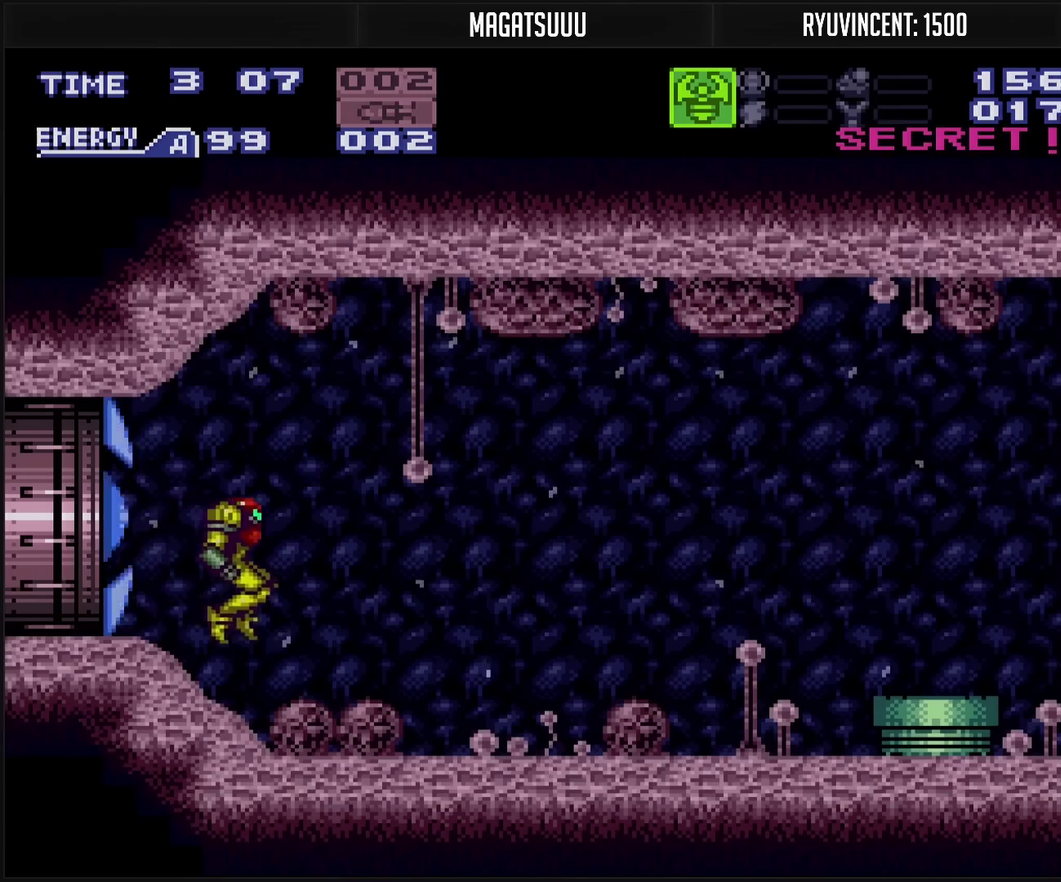
{"buttons": ["CROSS", "DPAD_RIGHT"], "events": []}
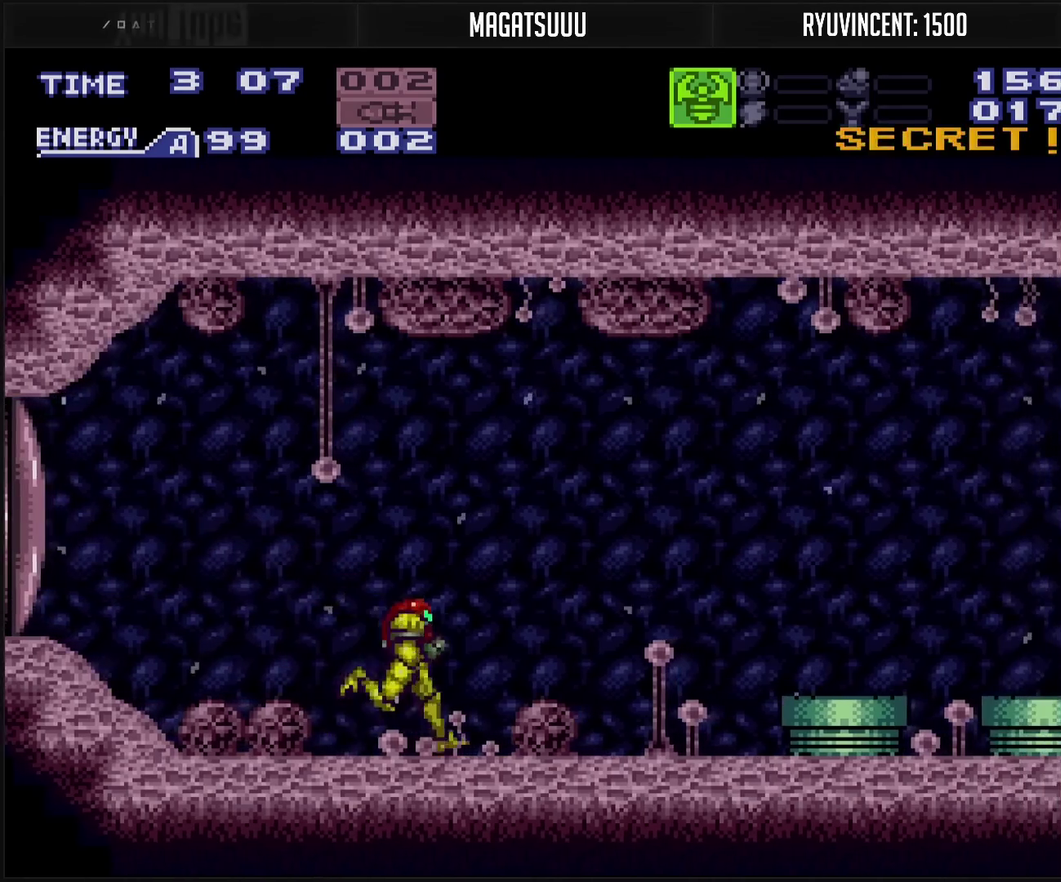
{"buttons": ["CROSS"], "events": [[200, "TRIANGLE", "down"], [317, "CIRCLE", "down"], [317, "TRIANGLE", "up"], [450, "DPAD_RIGHT", "up"], [500, "CIRCLE", "up"]]}
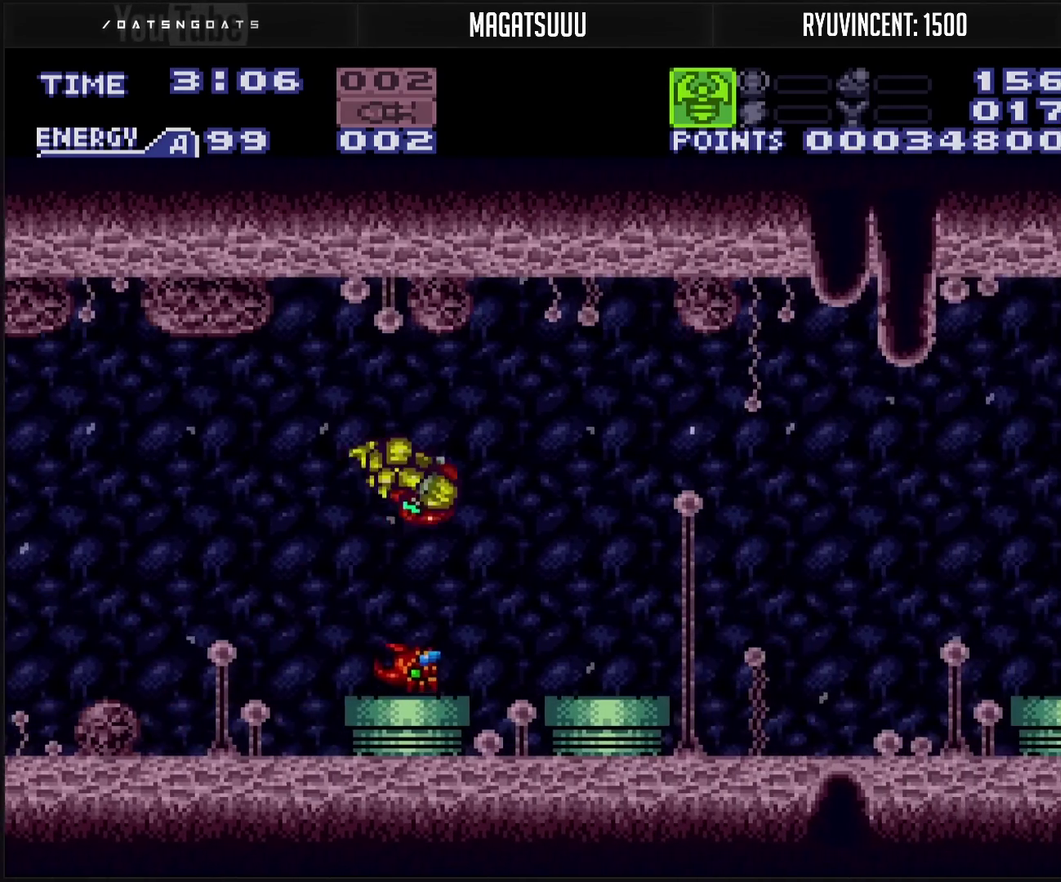
{"buttons": ["TRIANGLE"], "events": [[83, "CROSS", "up"], [83, "DPAD_LEFT", "down"], [133, "CROSS", "down"], [183, "DPAD_LEFT", "up"], [217, "DPAD_RIGHT", "down"], [233, "CROSS", "up"], [367, "DPAD_RIGHT", "up"], [400, "TRIANGLE", "down"]]}
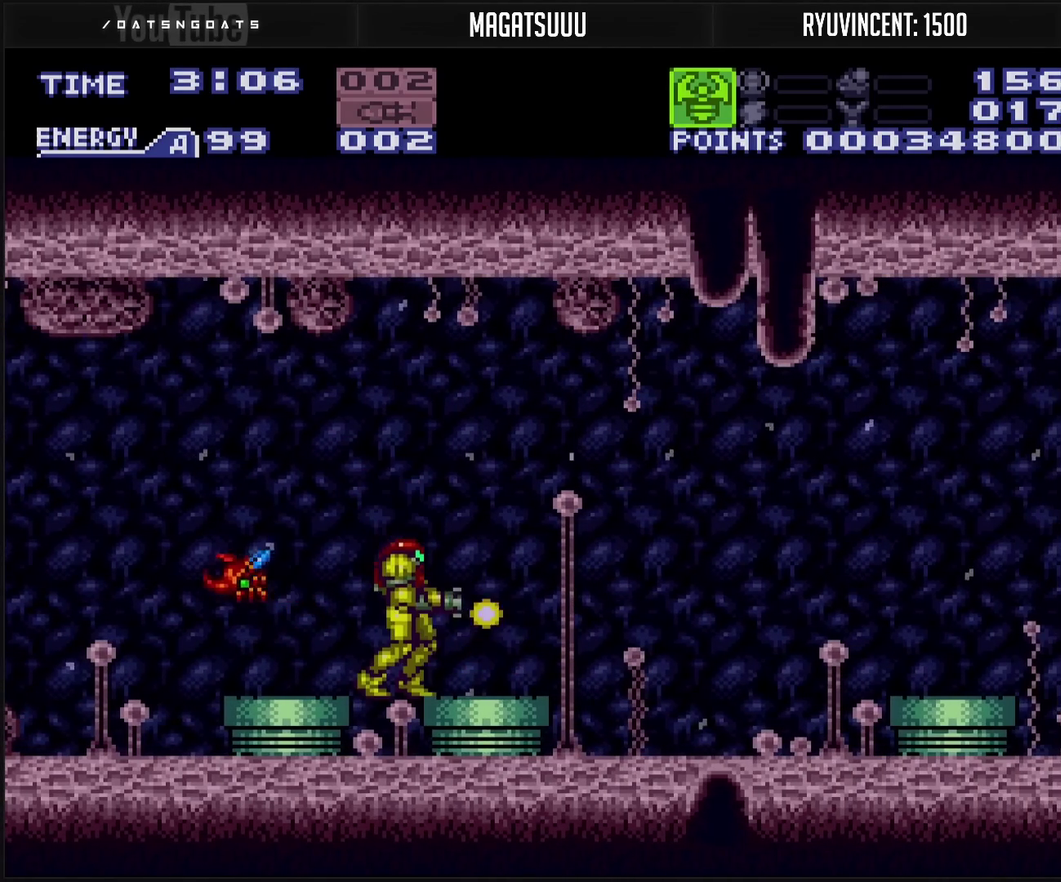
{"buttons": ["DPAD_LEFT"], "events": [[117, "TRIANGLE", "up"], [417, "DPAD_LEFT", "down"]]}
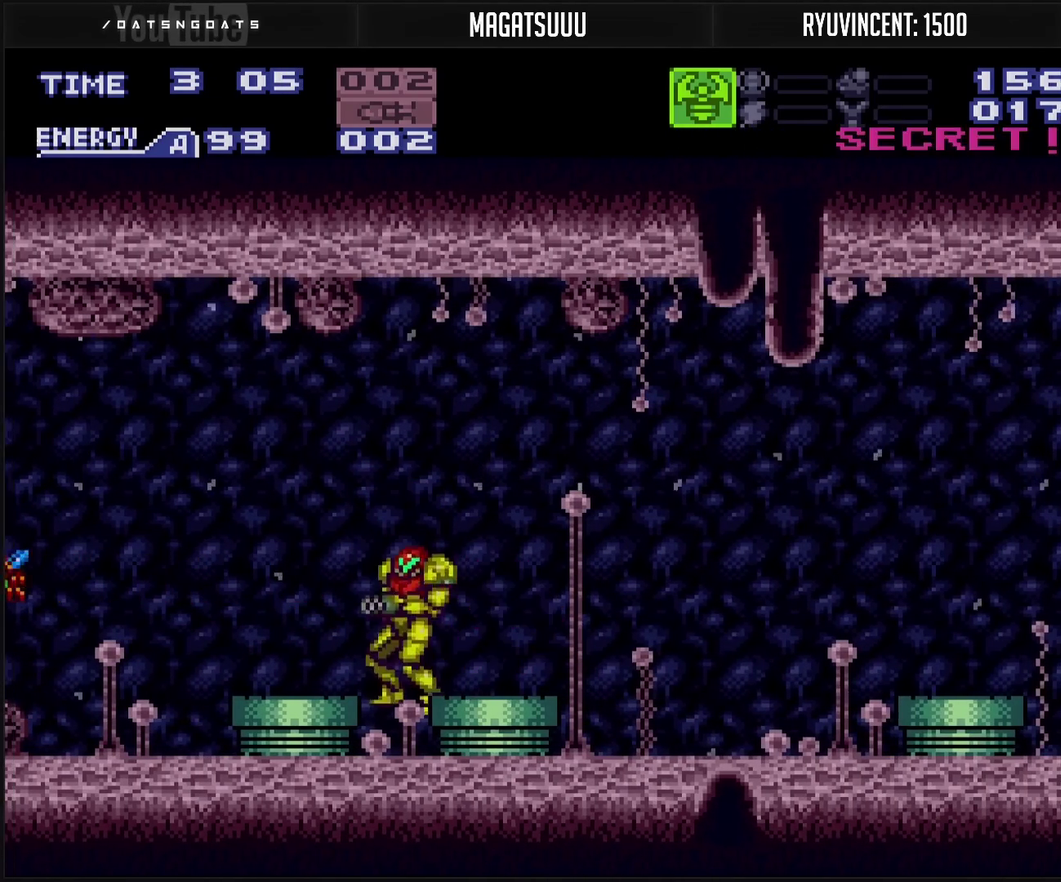
{"buttons": ["CROSS", "CIRCLE", "DPAD_RIGHT"], "events": [[17, "CROSS", "down"], [167, "DPAD_LEFT", "up"], [167, "DPAD_RIGHT", "down"], [250, "DPAD_RIGHT", "up"], [300, "DPAD_RIGHT", "down"], [433, "CIRCLE", "down"]]}
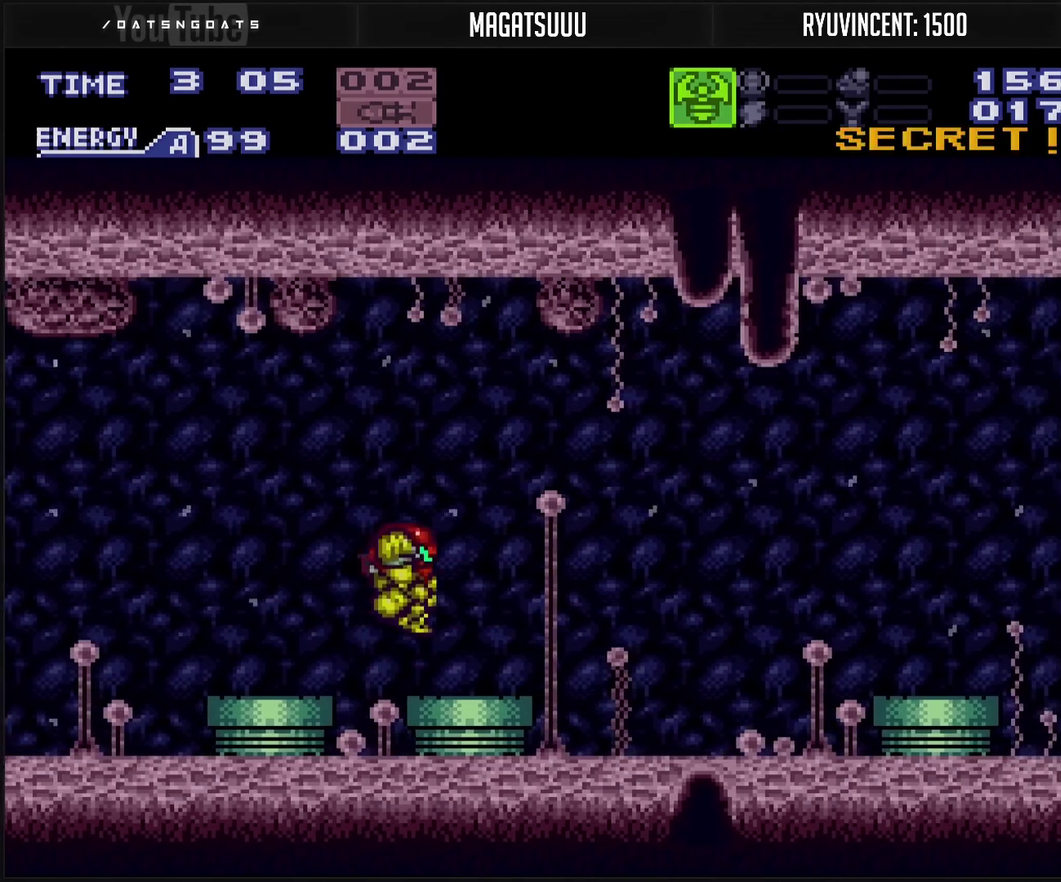
{"buttons": ["CROSS", "DPAD_RIGHT"], "events": [[33, "CIRCLE", "up"], [50, "CROSS", "up"], [200, "CROSS", "down"]]}
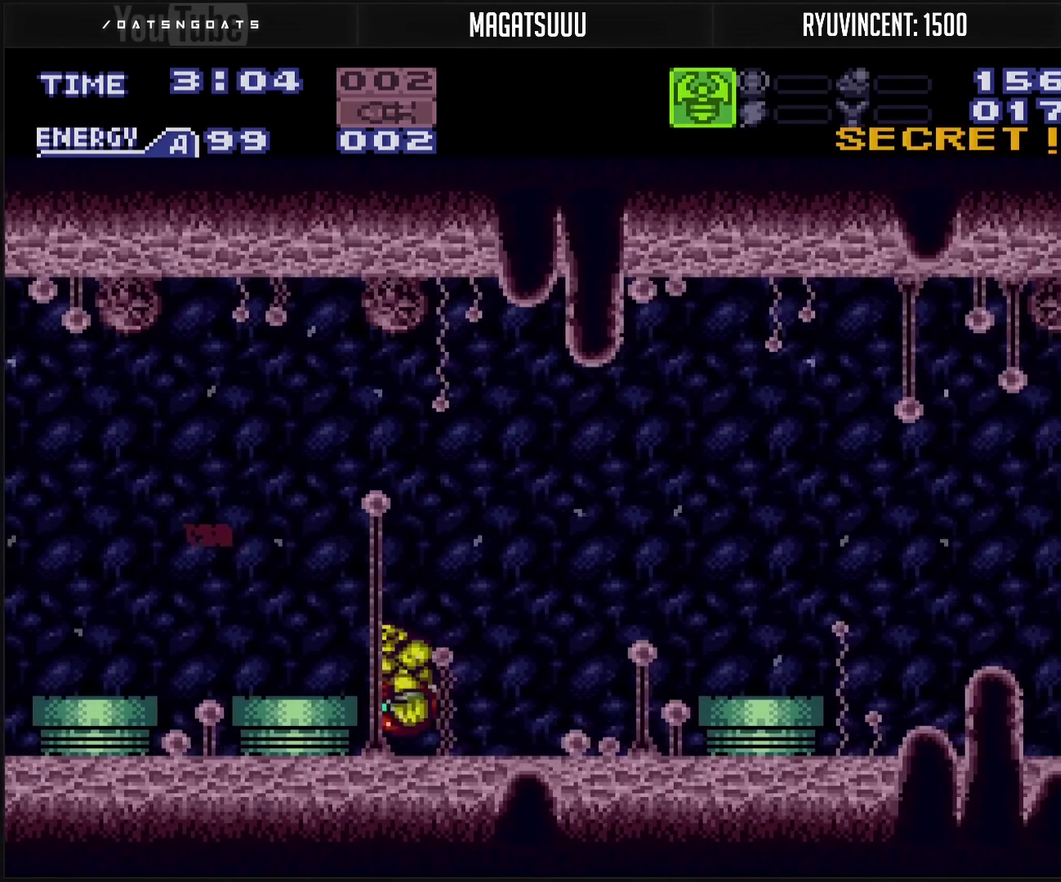
{"buttons": ["CROSS", "CIRCLE", "DPAD_RIGHT"], "events": [[50, "L1", "down"], [117, "L1", "up"], [433, "CIRCLE", "down"]]}
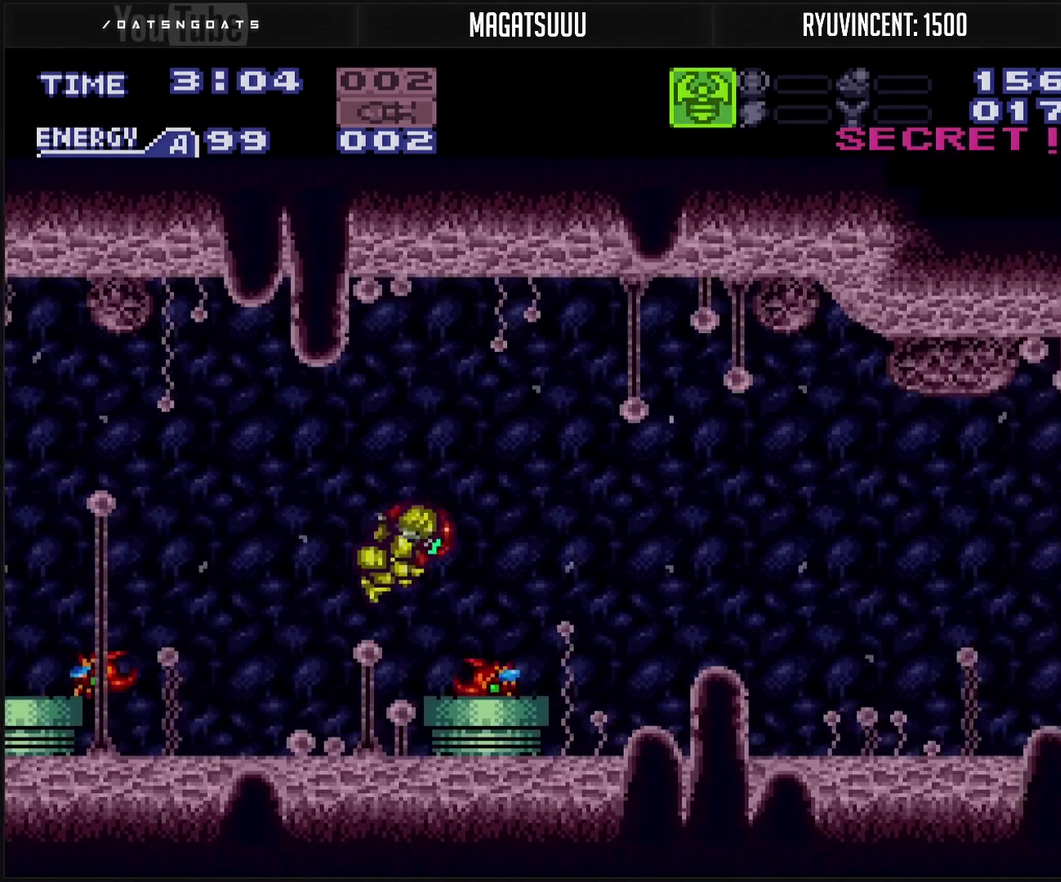
{"buttons": ["CROSS", "TRIANGLE", "DPAD_RIGHT"], "events": [[33, "CIRCLE", "up"], [83, "CROSS", "up"], [167, "CROSS", "down"], [333, "SELECT", "down"], [450, "TRIANGLE", "down"], [483, "SELECT", "up"]]}
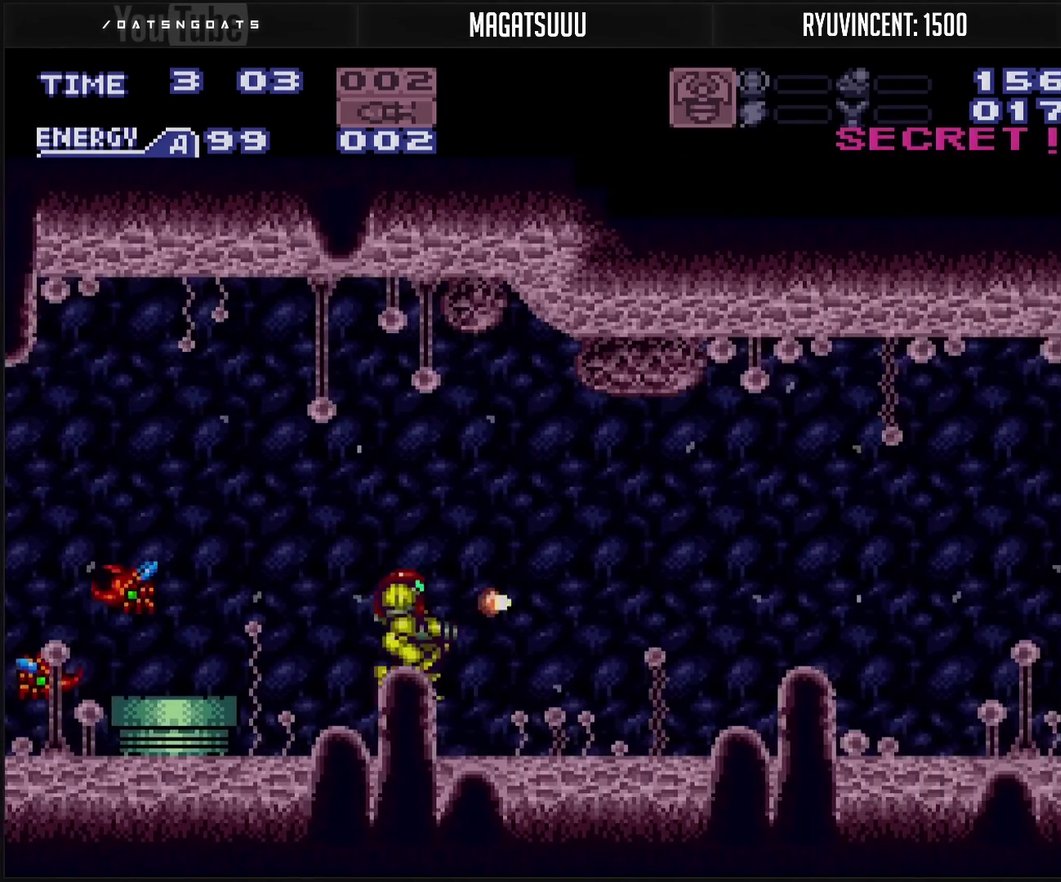
{"buttons": ["CROSS", "DPAD_RIGHT"], "events": [[67, "TRIANGLE", "up"], [333, "SQUARE", "down"], [383, "SQUARE", "up"]]}
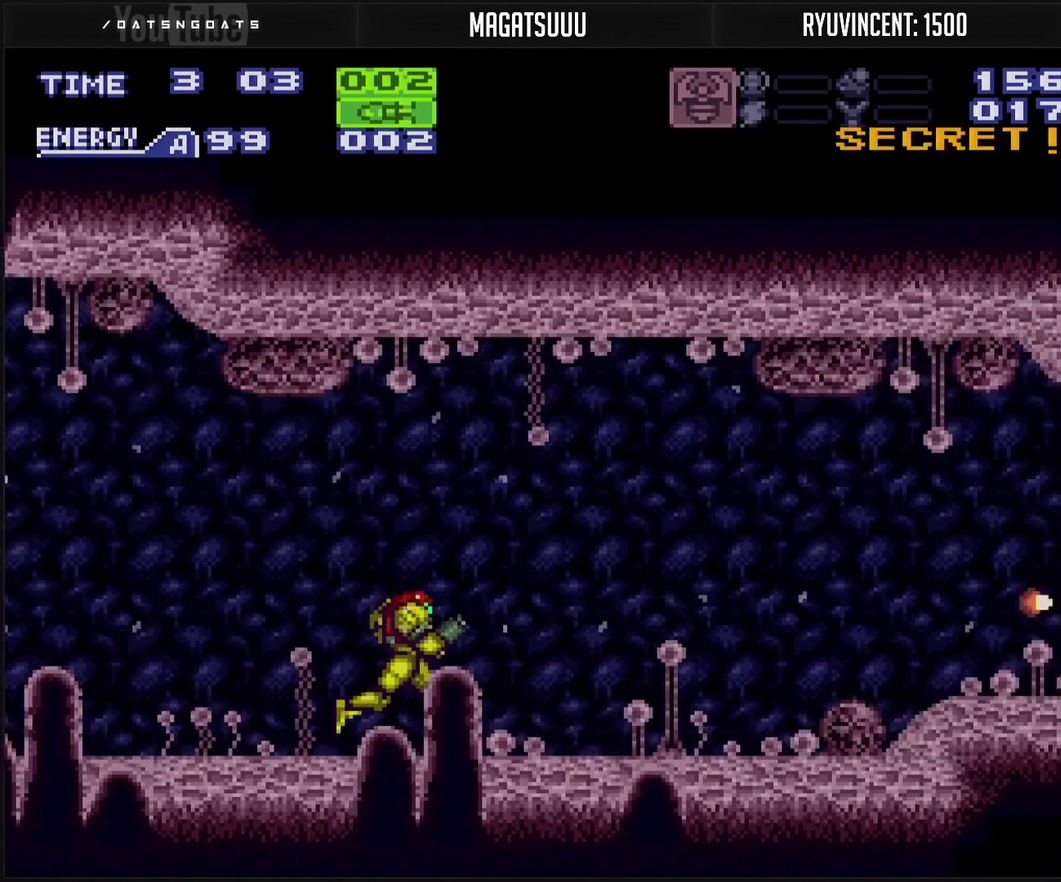
{"buttons": ["CROSS", "DPAD_RIGHT"], "events": []}
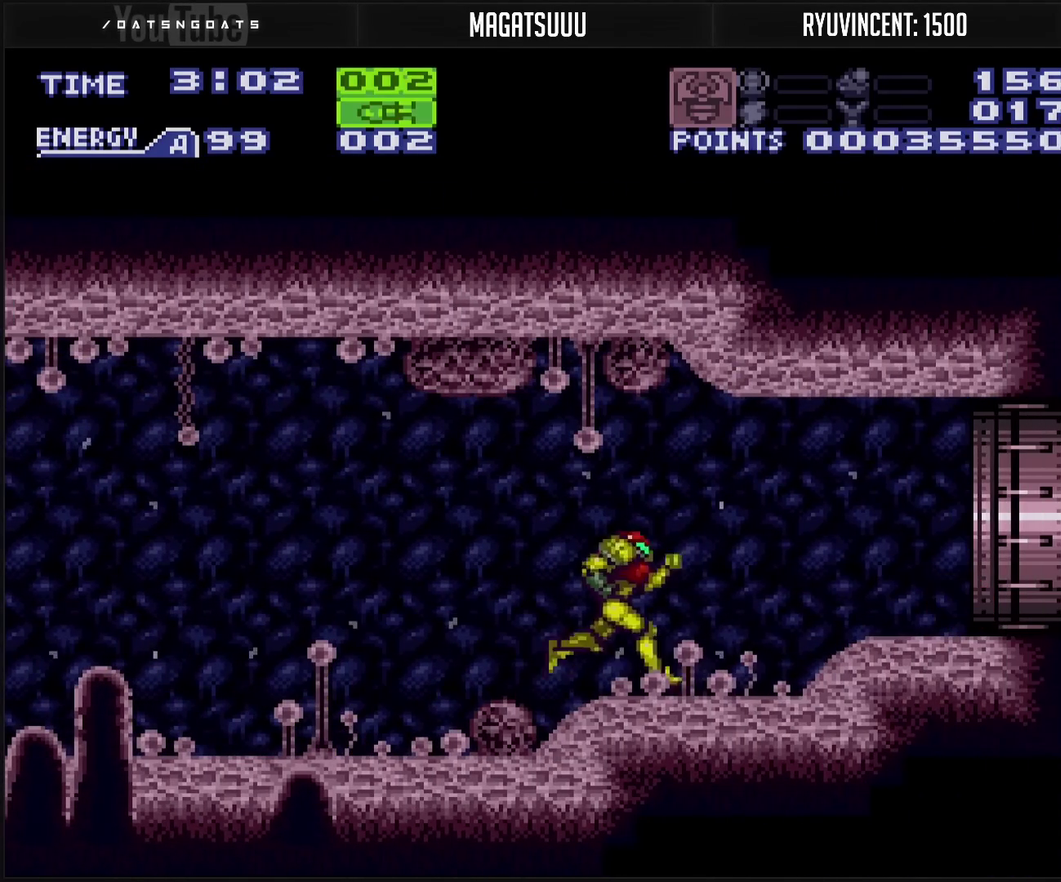
{"buttons": ["CROSS", "DPAD_RIGHT"], "events": [[167, "SQUARE", "down"], [233, "SQUARE", "up"]]}
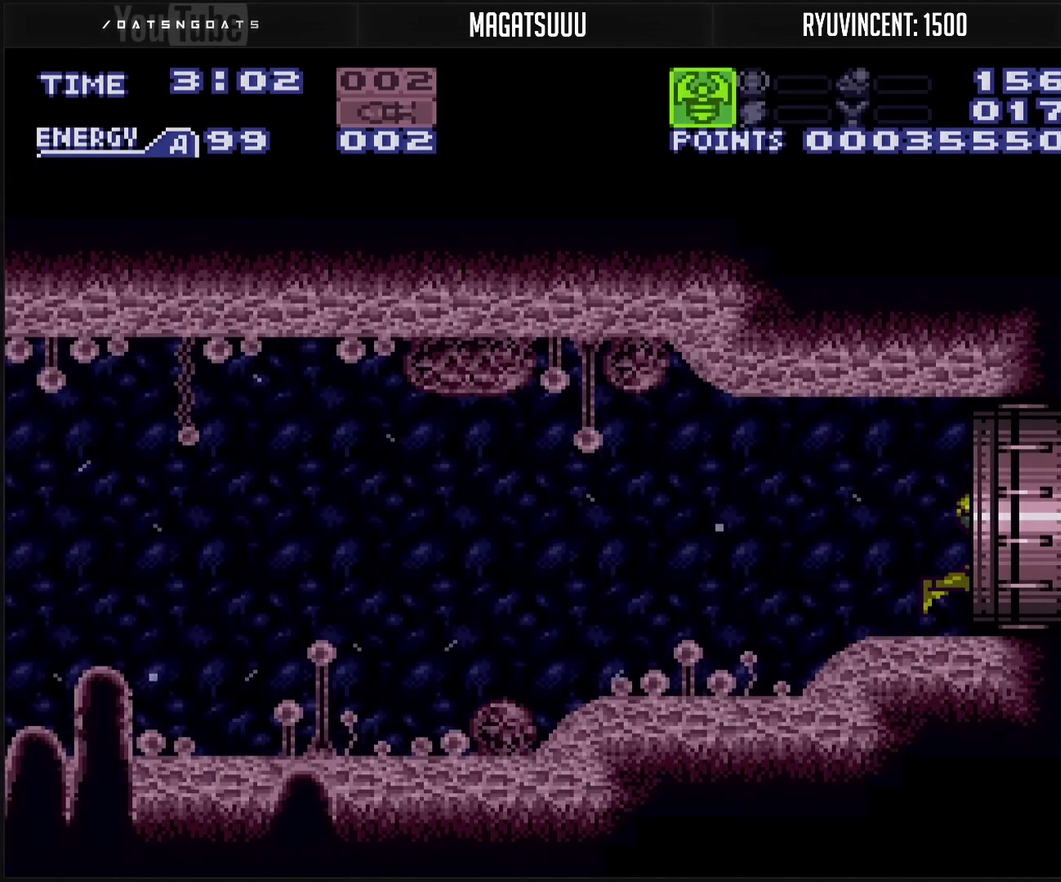
{"buttons": ["CROSS", "DPAD_RIGHT"], "events": []}
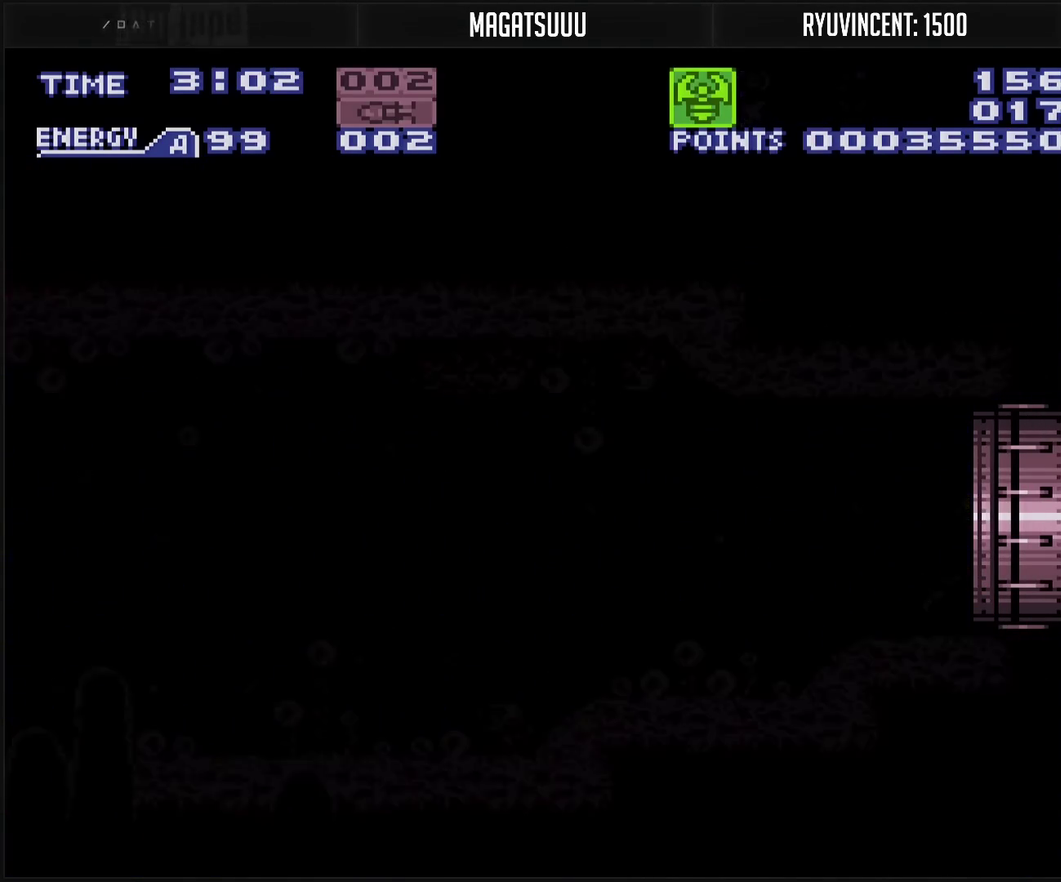
{"buttons": ["CROSS"], "events": [[267, "DPAD_RIGHT", "up"]]}